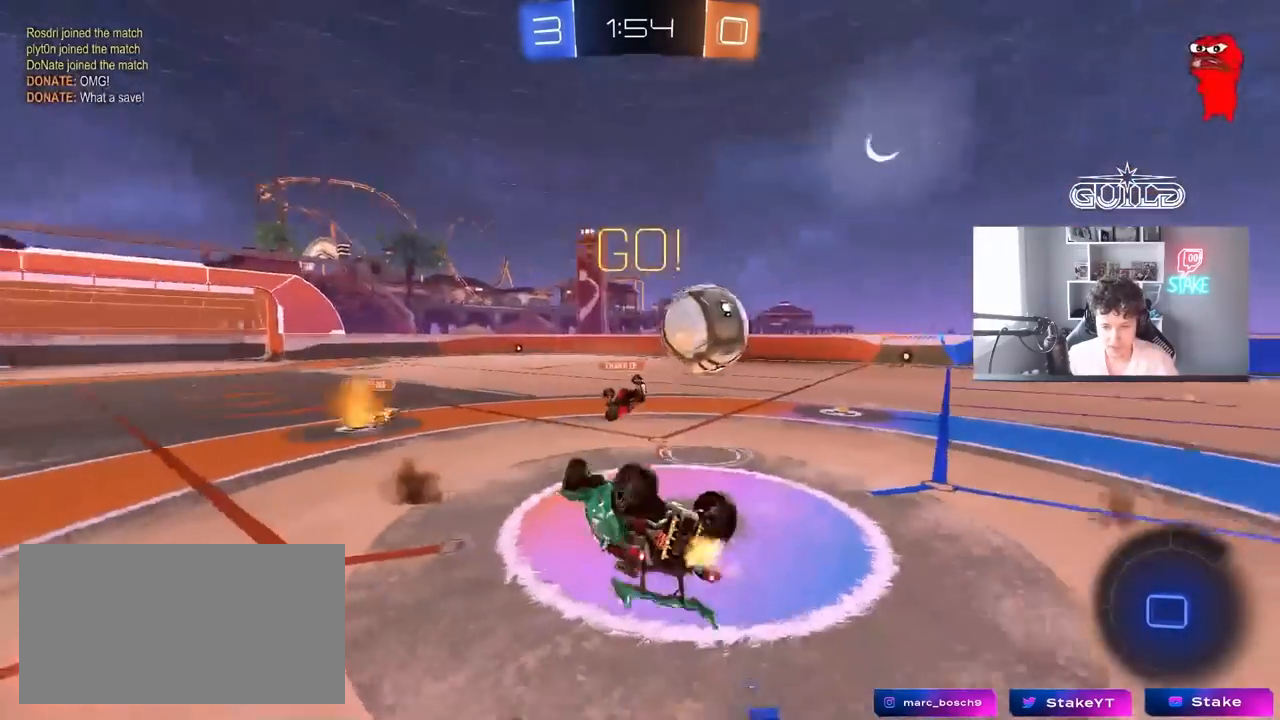
Gameplay with keyboard and mouse; each line is a JSON object with the keys and mouse buttons held at the frame after it. "events" lists presses ("down") and releases ("up") of "1", "2", "3", "4", "5", "a", "alt", "c", "caps_lock", "ctrl", "d", "e", "f", "g", "q", "r", "s", "shift", "space", "t", "tab", "v", "w", "x", "z", "mouse_left", "mouse_wheel" and "mouse_right" between this image and that frame as [ms after this image, input, new state], when the widget could be followed in between. "mouse_left", "mouse_wheel", "mouse_right" = the "left", "wheel", "right" buttons of the "mouse" list. No other keys are recorded. "wheel" means that the mouse wheel is clicked or scrolled. "mouse_move" is the direction in which the mouse moves at that frame (one of eight, or "still"), when it could be read.
{"keys": [], "mouse": [], "mouse_move": "still", "events": [[183, "w", "down"], [267, "shift", "up"], [367, "a", "up"], [417, "w", "up"]]}
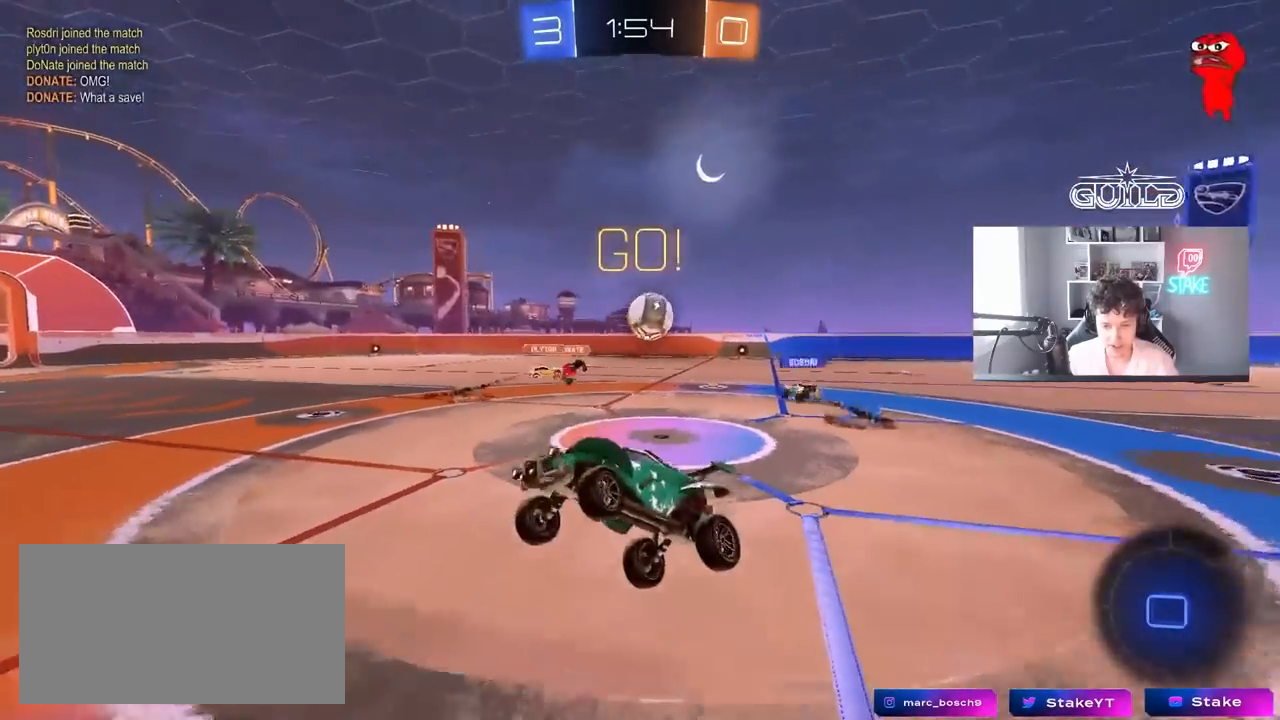
{"keys": ["a", "shift", "w"], "mouse": [], "mouse_move": "still", "events": [[200, "a", "down"], [200, "w", "down"], [433, "shift", "down"]]}
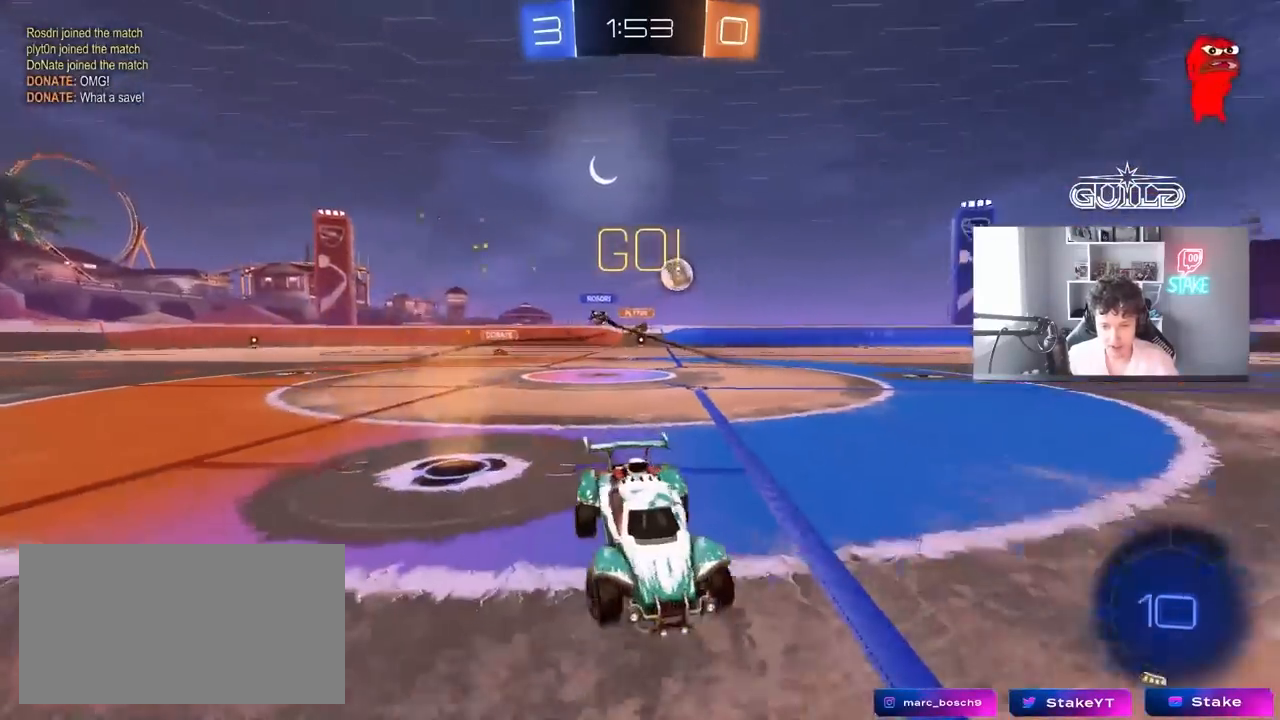
{"keys": ["w"], "mouse": [], "mouse_move": "still", "events": [[33, "shift", "up"], [267, "space", "down"], [383, "space", "up"], [450, "a", "up"]]}
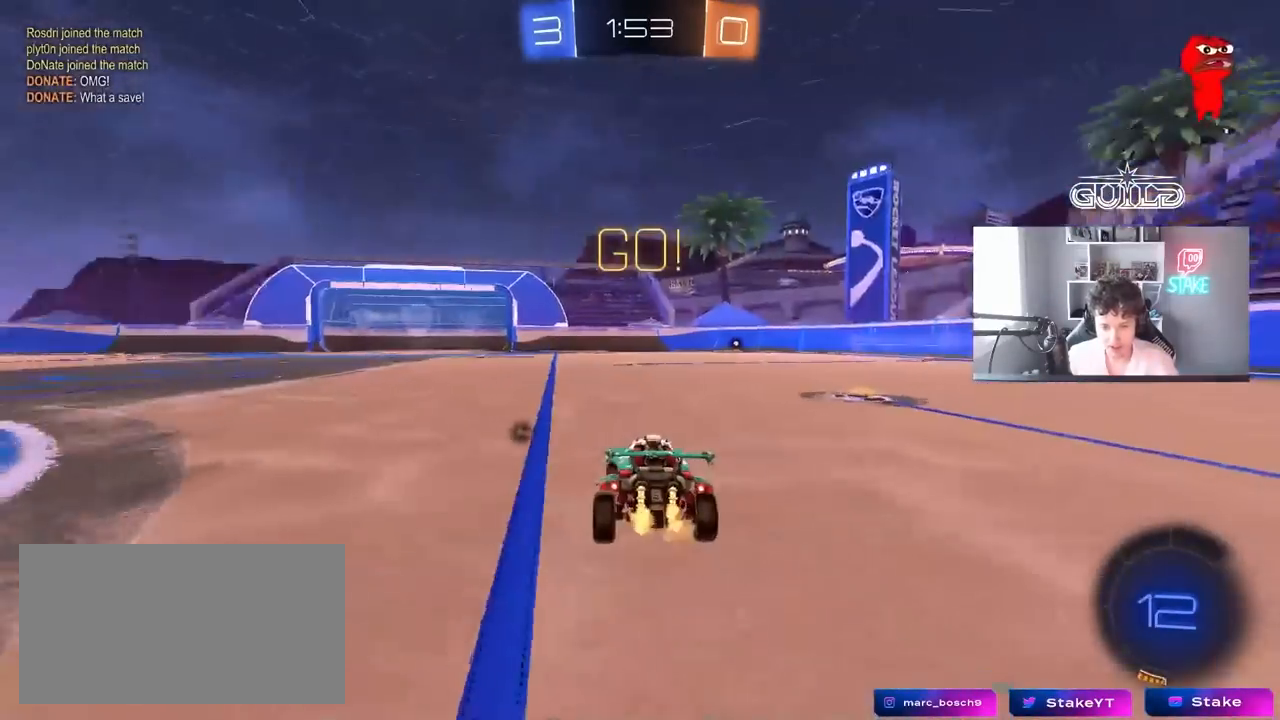
{"keys": ["w"], "mouse": ["left"], "mouse_move": "still", "events": [[183, "a", "down"], [317, "a", "up"], [367, "mouse_left", "down"], [367, "mouse_right", "down"], [467, "mouse_right", "up"]]}
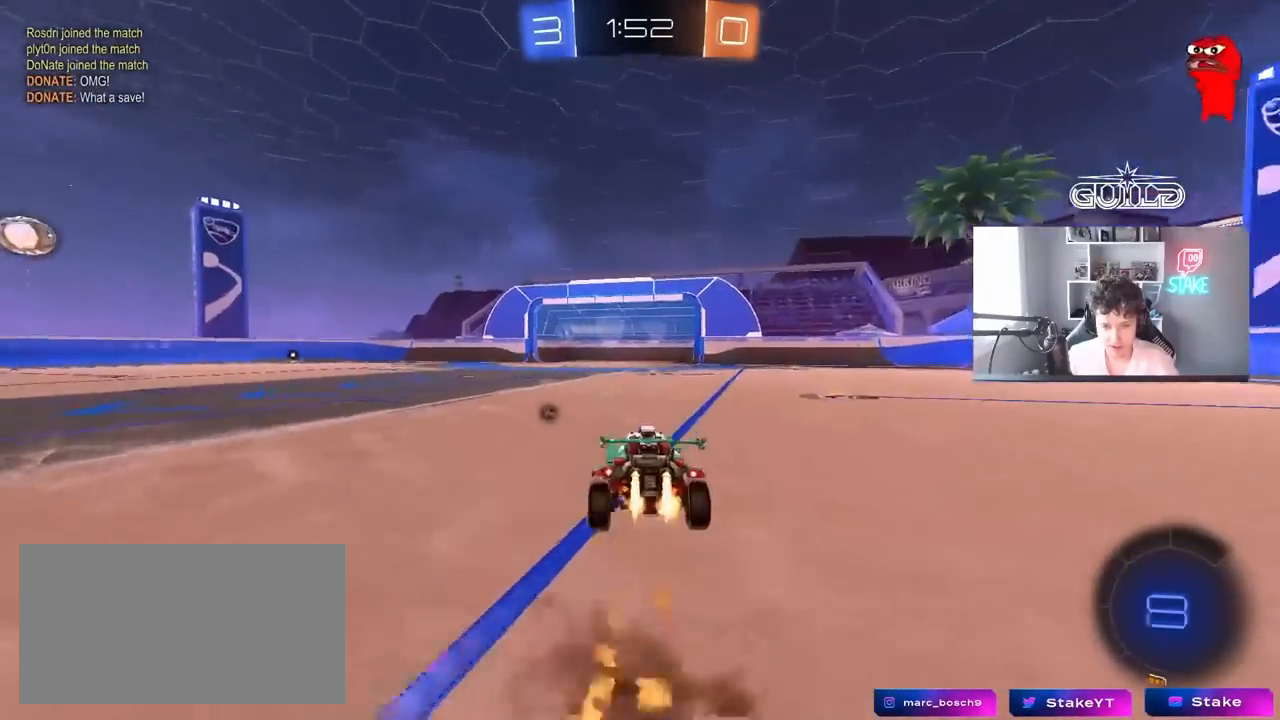
{"keys": ["w"], "mouse": [], "mouse_move": "still", "events": [[17, "mouse_right", "down"], [50, "mouse_left", "up"], [150, "space", "down"], [200, "mouse_right", "up"], [333, "space", "up"]]}
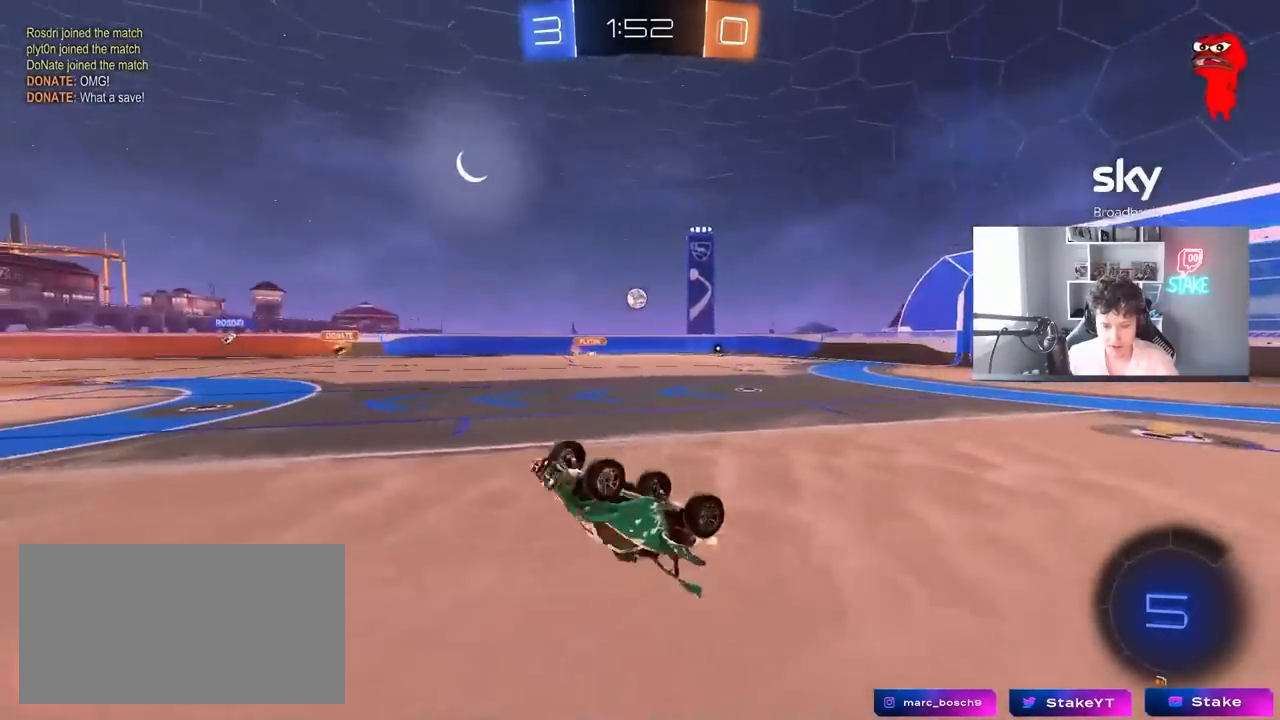
{"keys": [], "mouse": [], "mouse_move": "still", "events": [[250, "w", "up"]]}
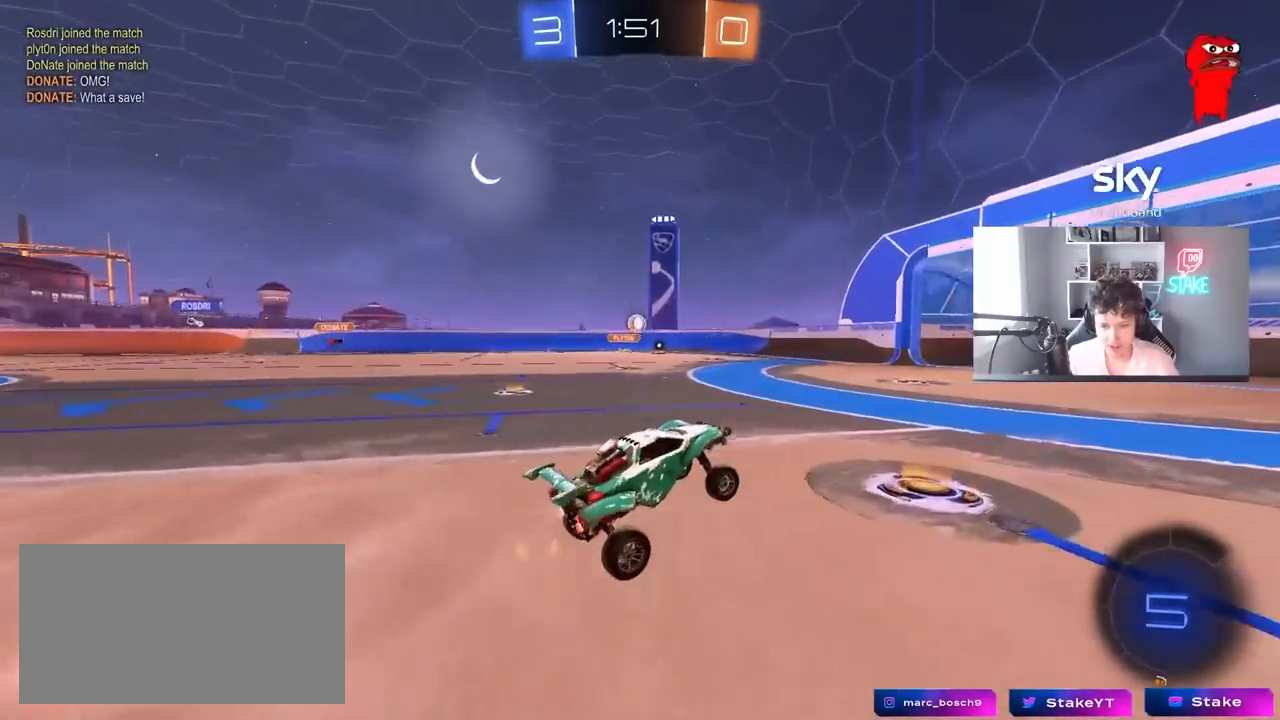
{"keys": ["w"], "mouse": [], "mouse_move": "still", "events": [[33, "a", "down"], [33, "w", "down"], [417, "a", "up"]]}
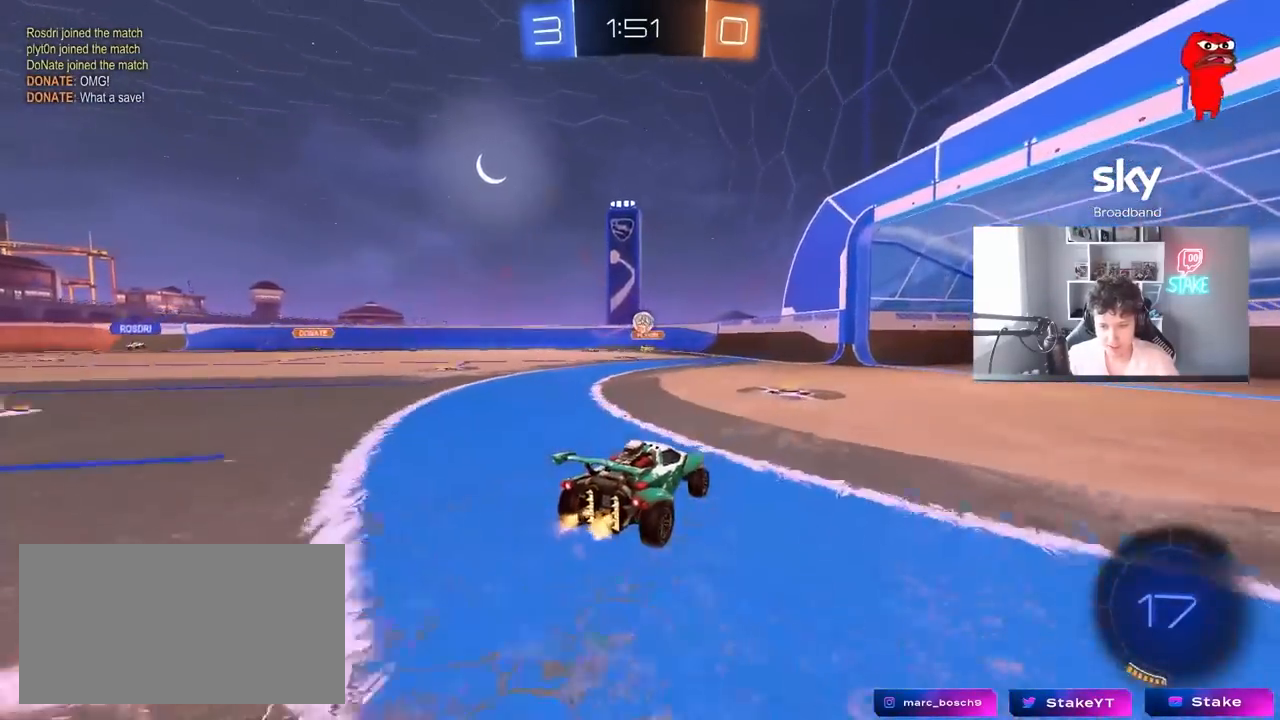
{"keys": ["a"], "mouse": [], "mouse_move": "still", "events": [[200, "w", "up"], [283, "s", "down"], [383, "a", "down"], [433, "s", "up"]]}
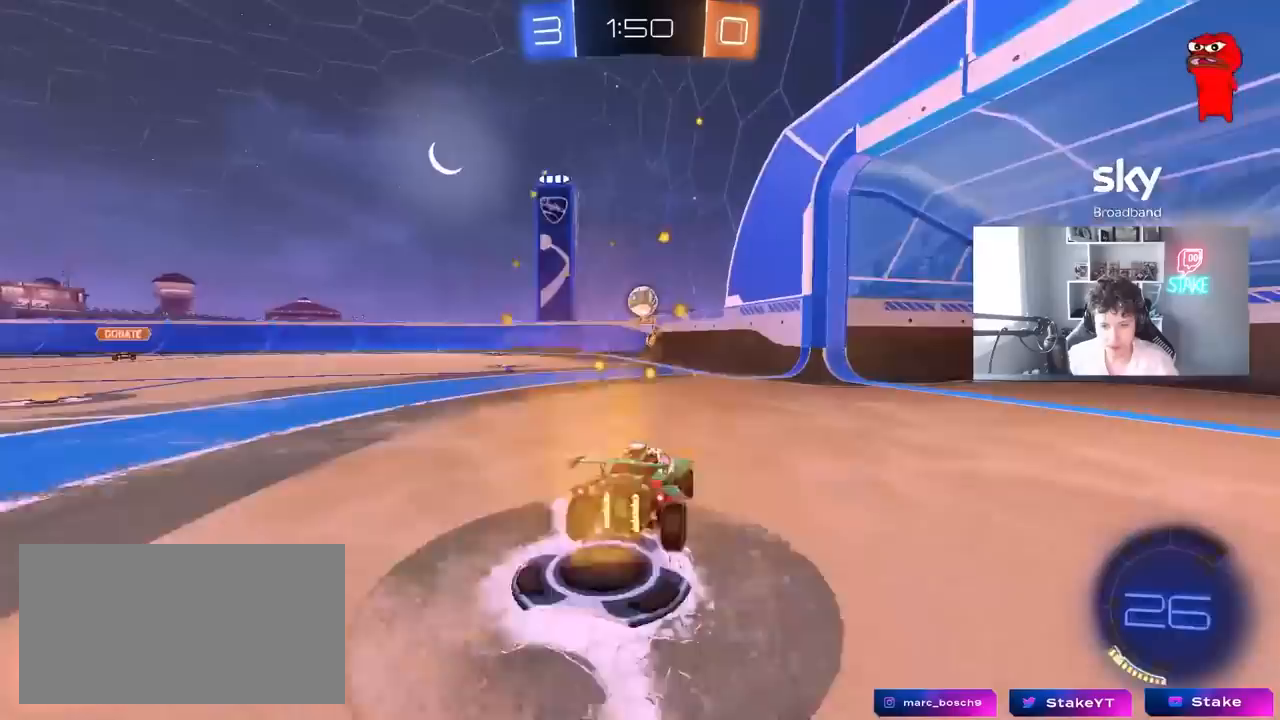
{"keys": ["d", "w"], "mouse": ["left"], "mouse_move": "still", "events": [[33, "mouse_left", "down"], [67, "w", "down"], [217, "a", "up"], [217, "mouse_left", "up"], [350, "mouse_left", "down"], [500, "d", "down"]]}
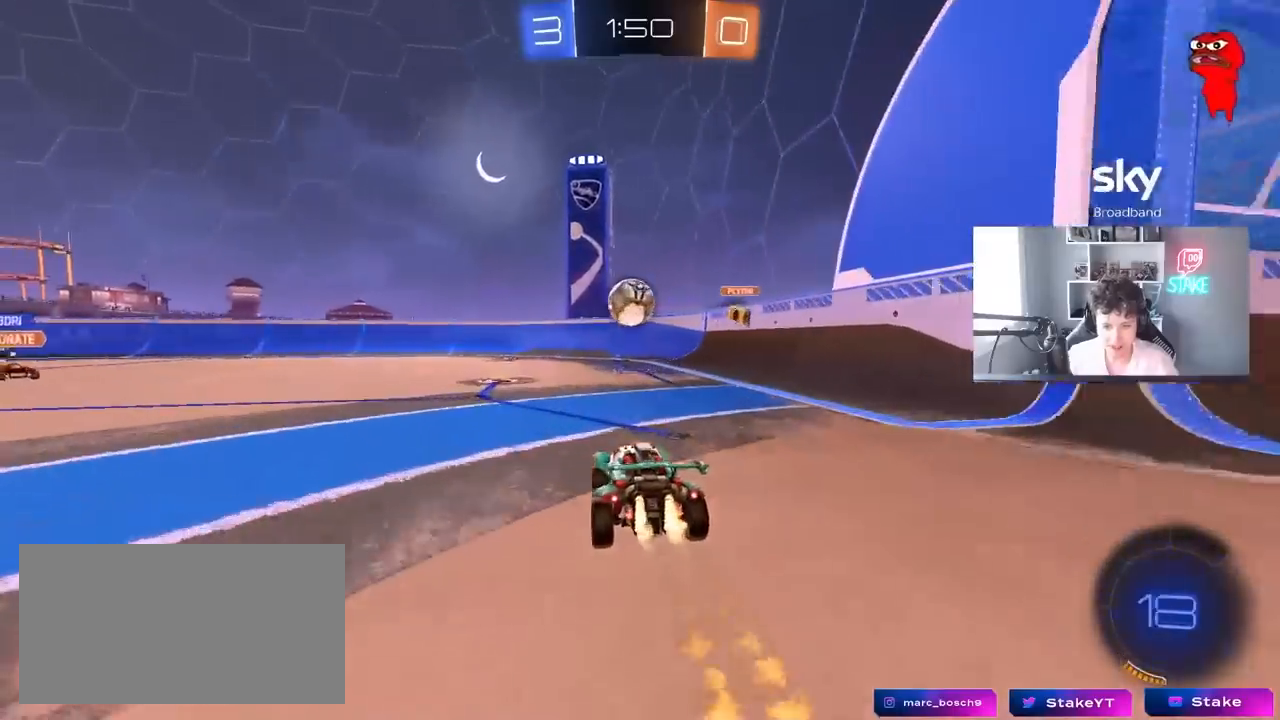
{"keys": [], "mouse": ["left"], "mouse_move": "down", "events": [[33, "a", "down"], [33, "d", "up"], [133, "w", "up"], [183, "a", "up"], [233, "mouse_right", "down"], [317, "mouse_right", "up"]]}
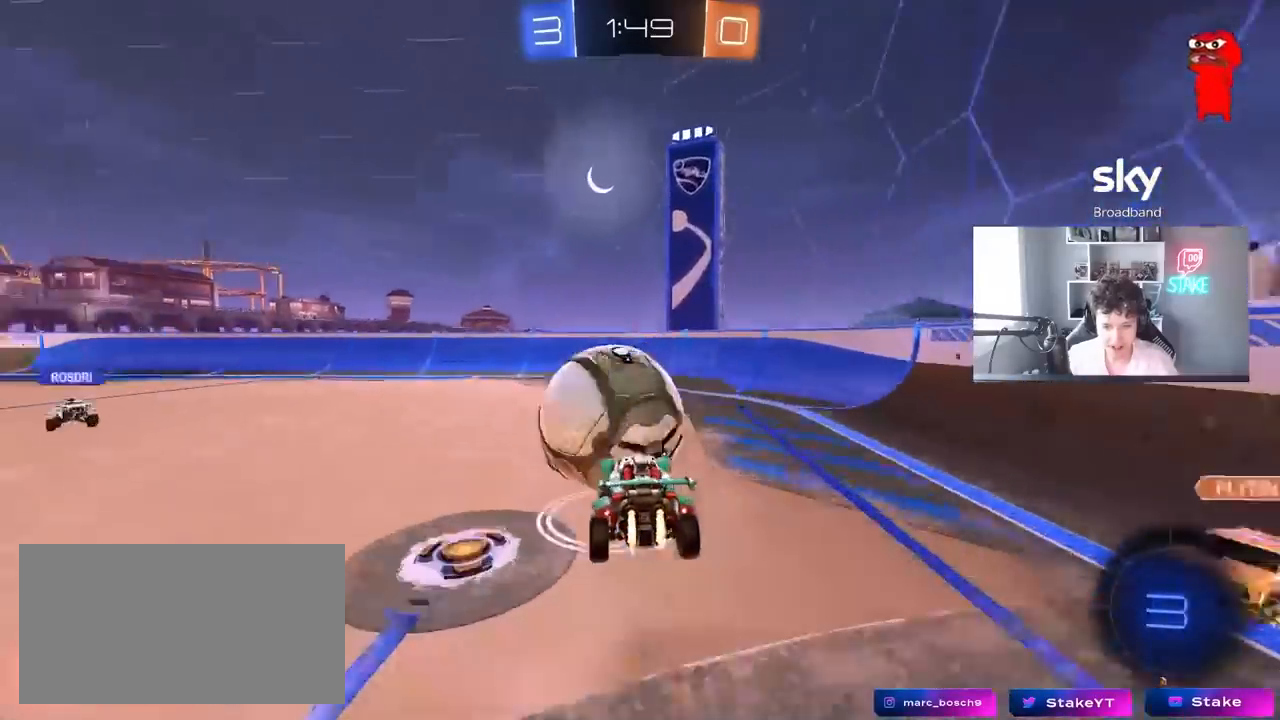
{"keys": ["a", "shift"], "mouse": [], "mouse_move": "still", "events": [[17, "a", "down"], [17, "shift", "down"], [17, "w", "down"], [100, "mouse_left", "up"], [100, "mouse_right", "down"], [200, "mouse_right", "up"], [250, "s", "down"], [250, "w", "up"], [433, "s", "up"]]}
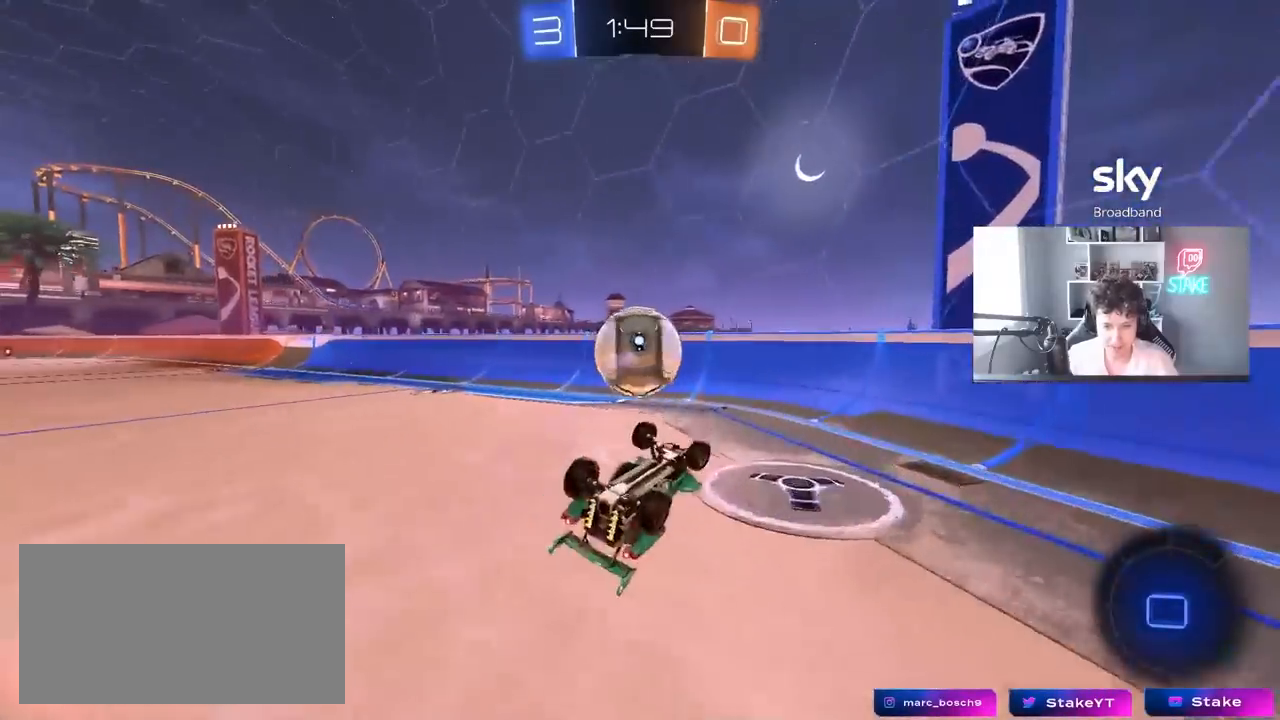
{"keys": [], "mouse": [], "mouse_move": "still", "events": [[167, "s", "down"], [400, "s", "up"], [400, "shift", "up"], [500, "a", "up"]]}
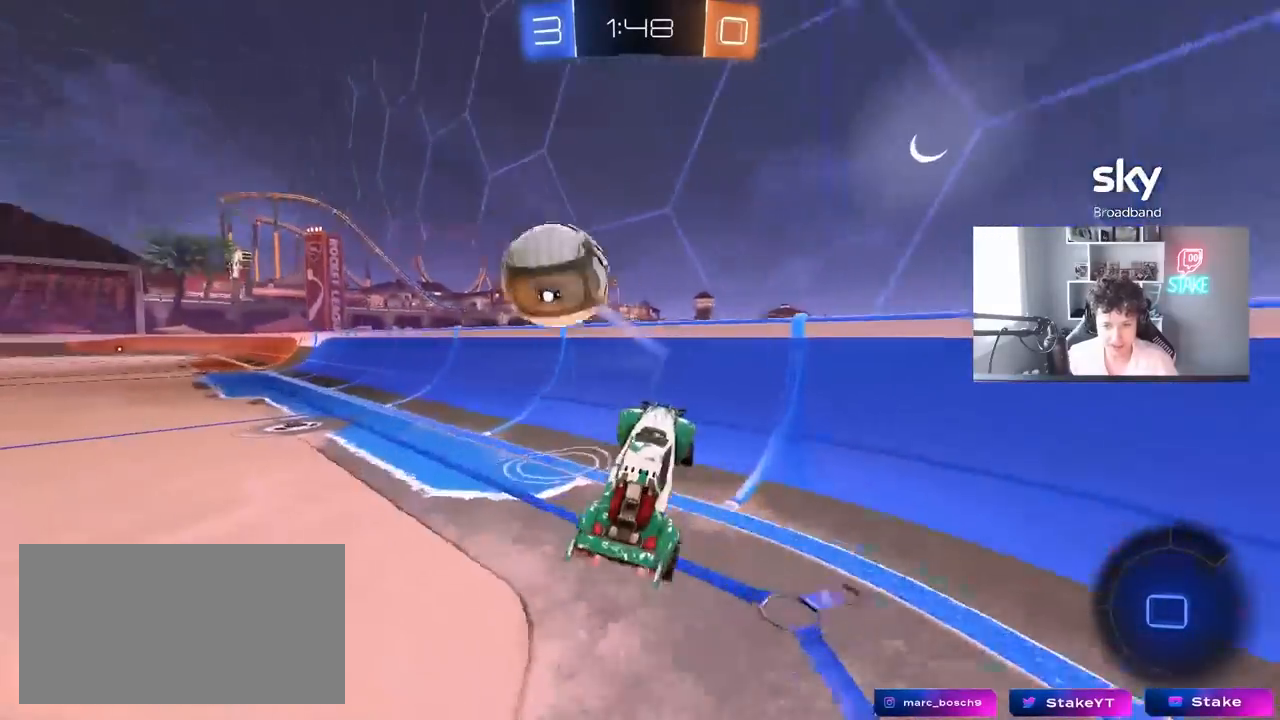
{"keys": ["d", "w"], "mouse": [], "mouse_move": "still", "events": [[83, "d", "down"], [83, "w", "down"], [417, "shift", "down"], [500, "shift", "up"]]}
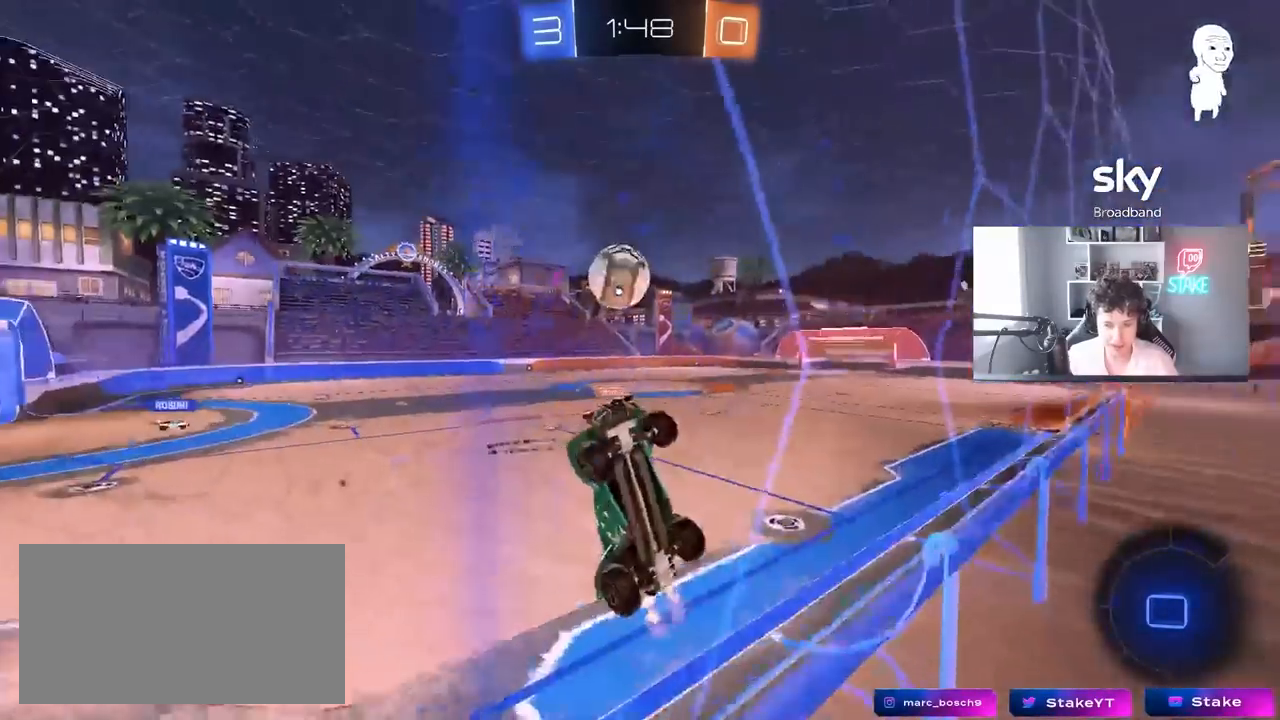
{"keys": ["d", "w"], "mouse": [], "mouse_move": "still", "events": [[283, "shift", "down"], [333, "shift", "up"]]}
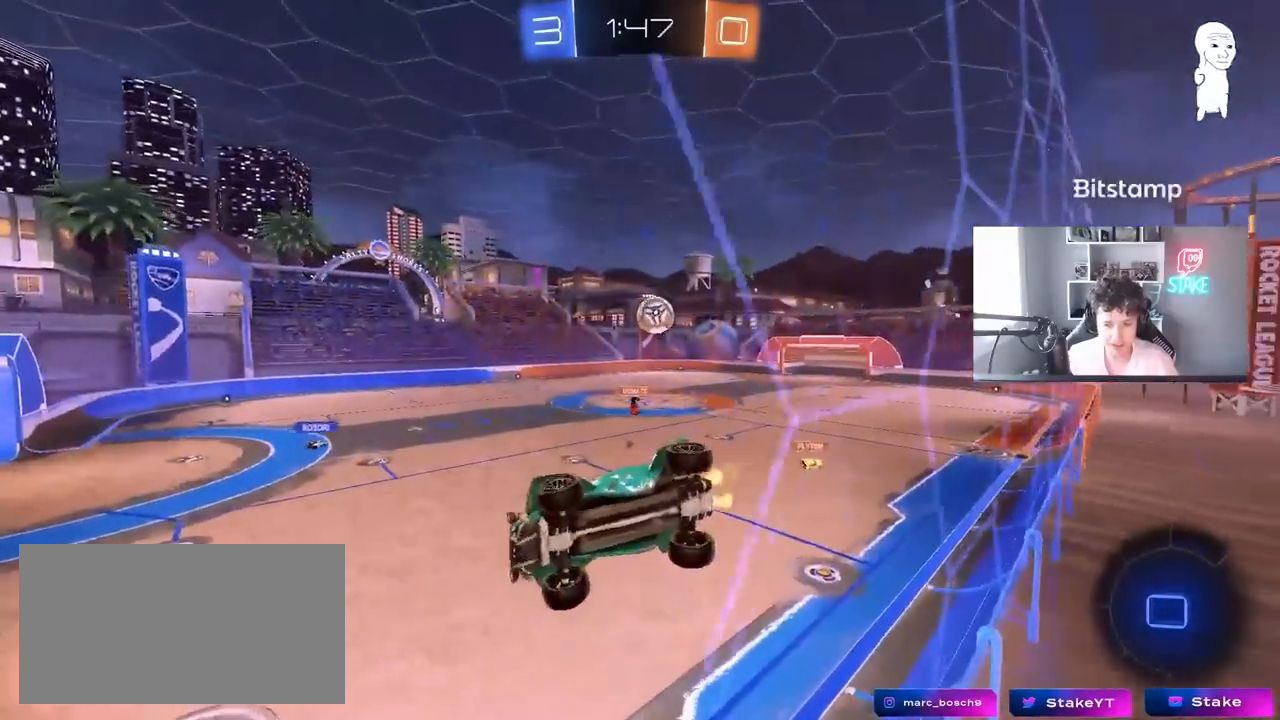
{"keys": ["d", "w"], "mouse": [], "mouse_move": "still", "events": [[267, "d", "up"], [483, "d", "down"]]}
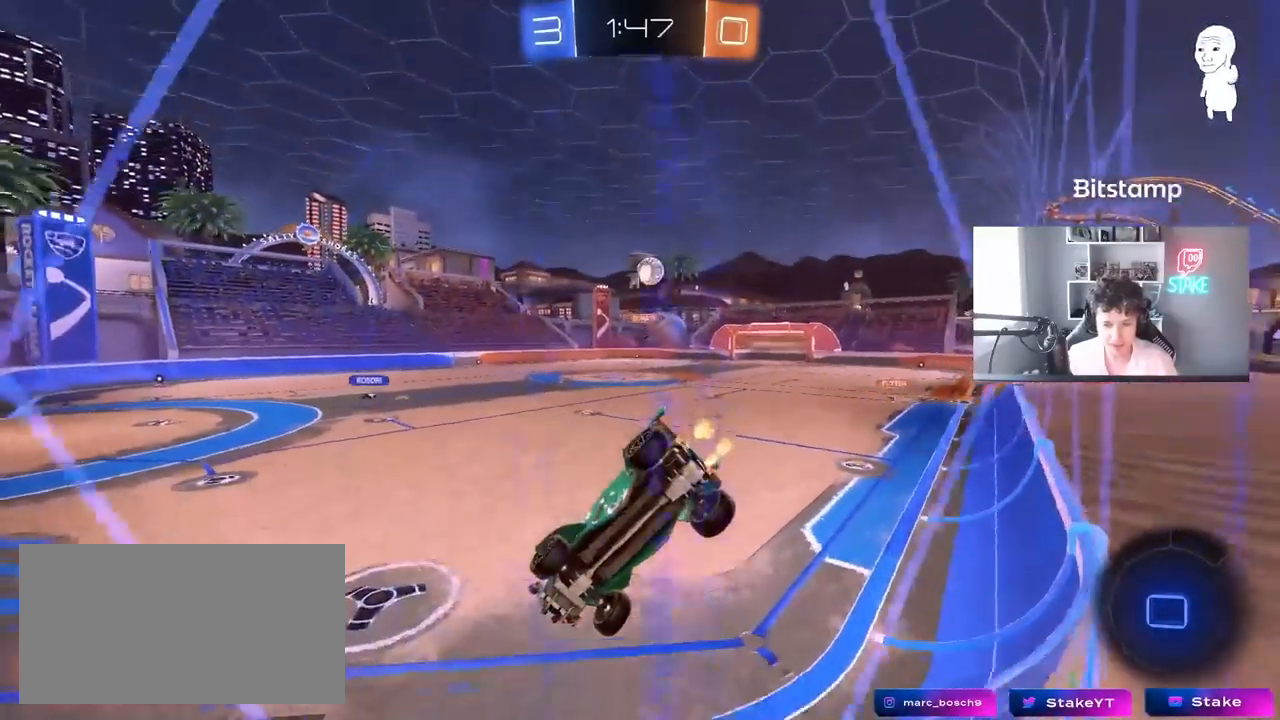
{"keys": ["a", "w"], "mouse": [], "mouse_move": "still", "events": [[183, "d", "up"], [467, "a", "down"]]}
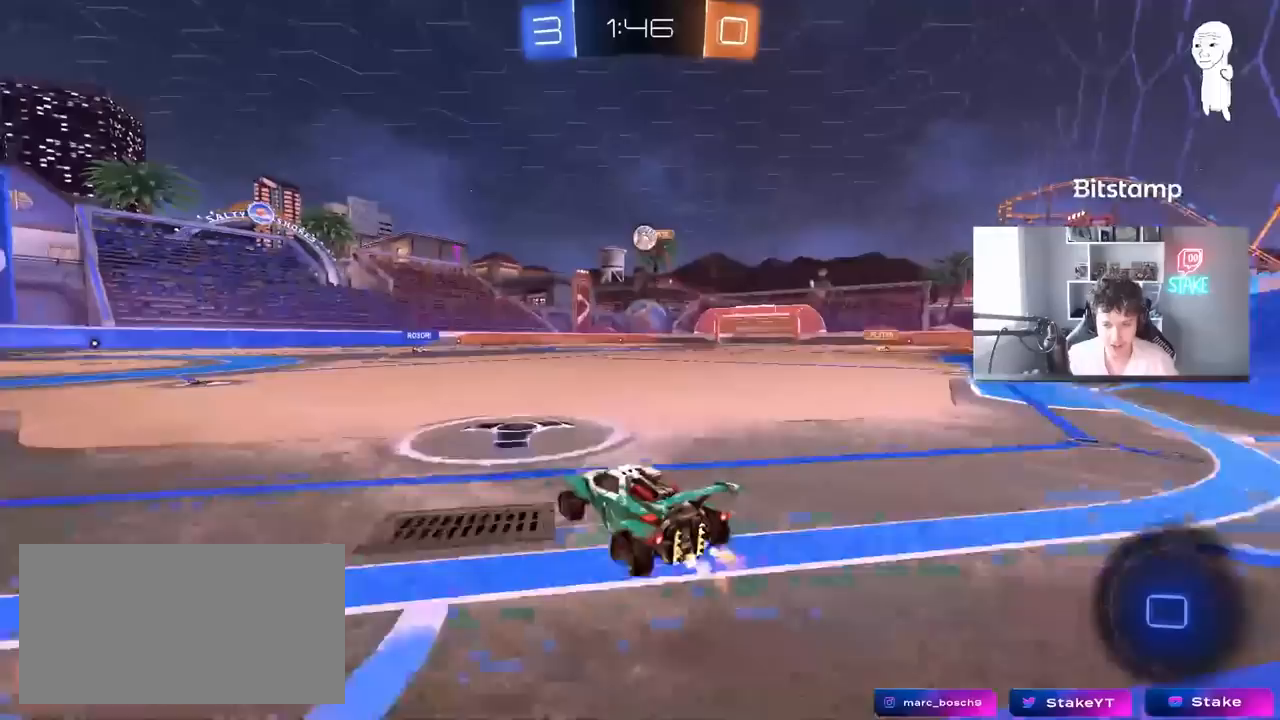
{"keys": ["w"], "mouse": [], "mouse_move": "still", "events": [[100, "a", "up"], [300, "a", "down"], [383, "a", "up"]]}
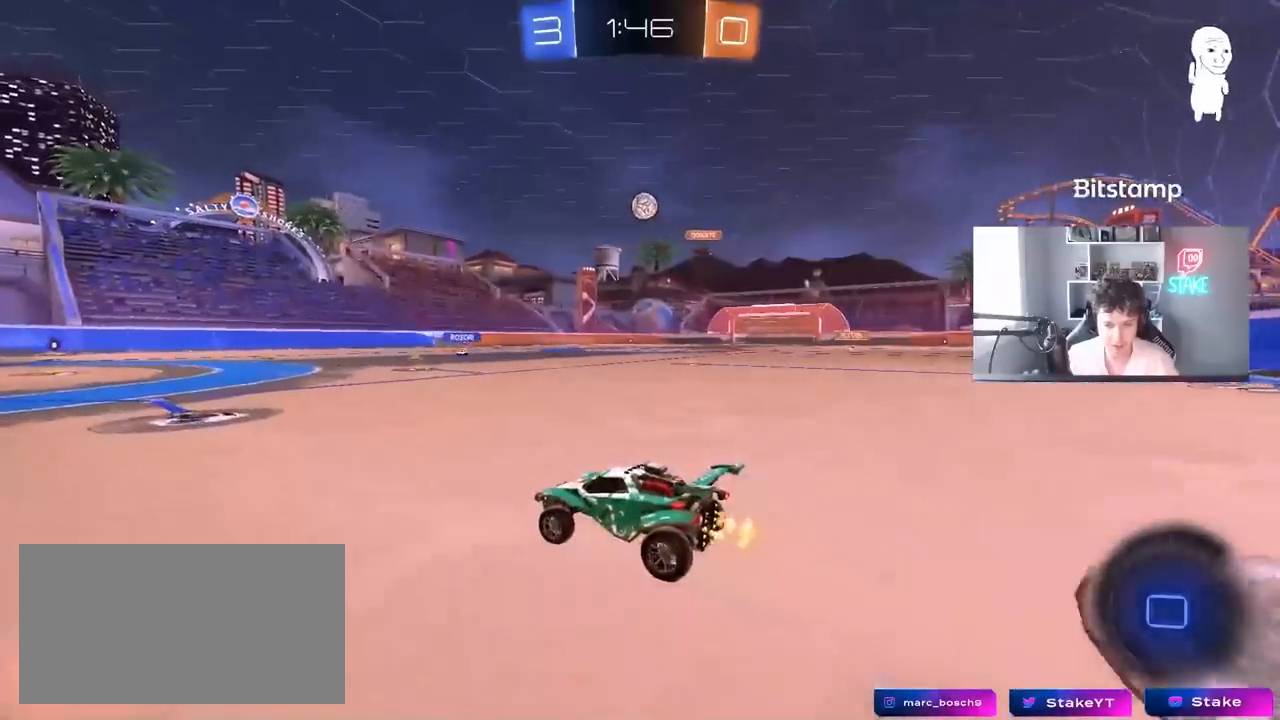
{"keys": [], "mouse": [], "mouse_move": "still", "events": [[350, "w", "up"]]}
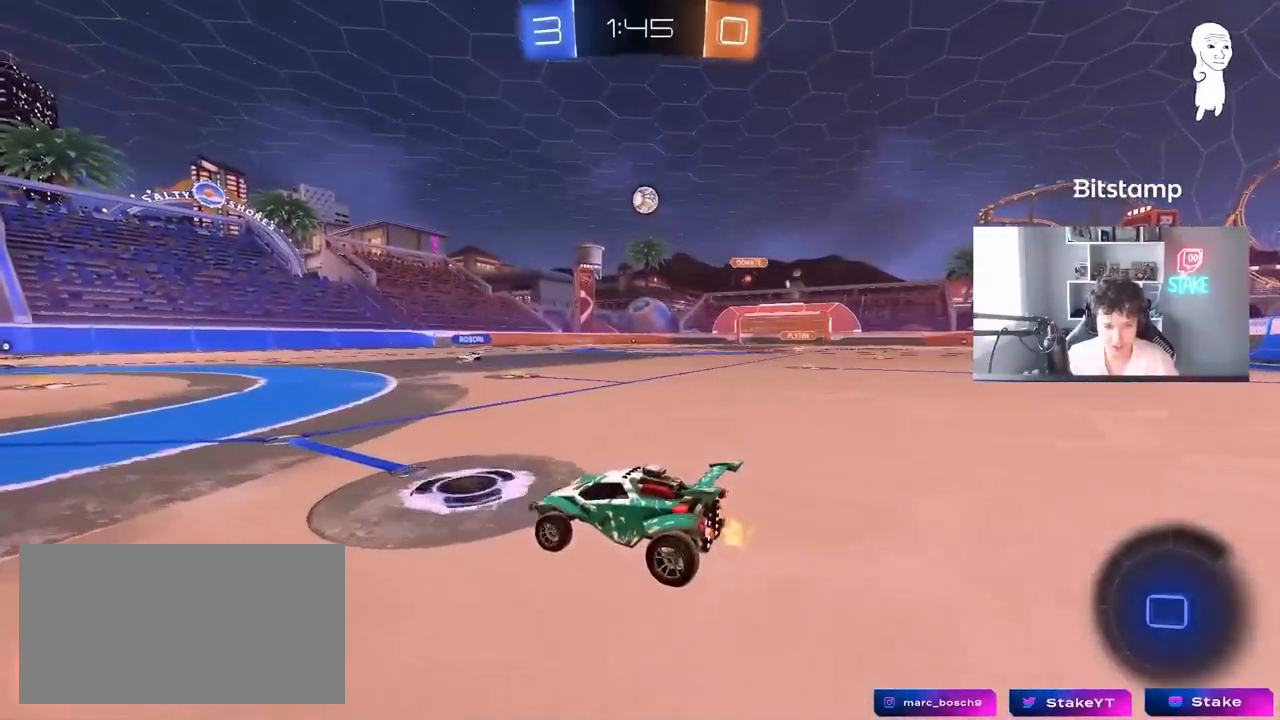
{"keys": ["w"], "mouse": [], "mouse_move": "still", "events": [[133, "w", "down"]]}
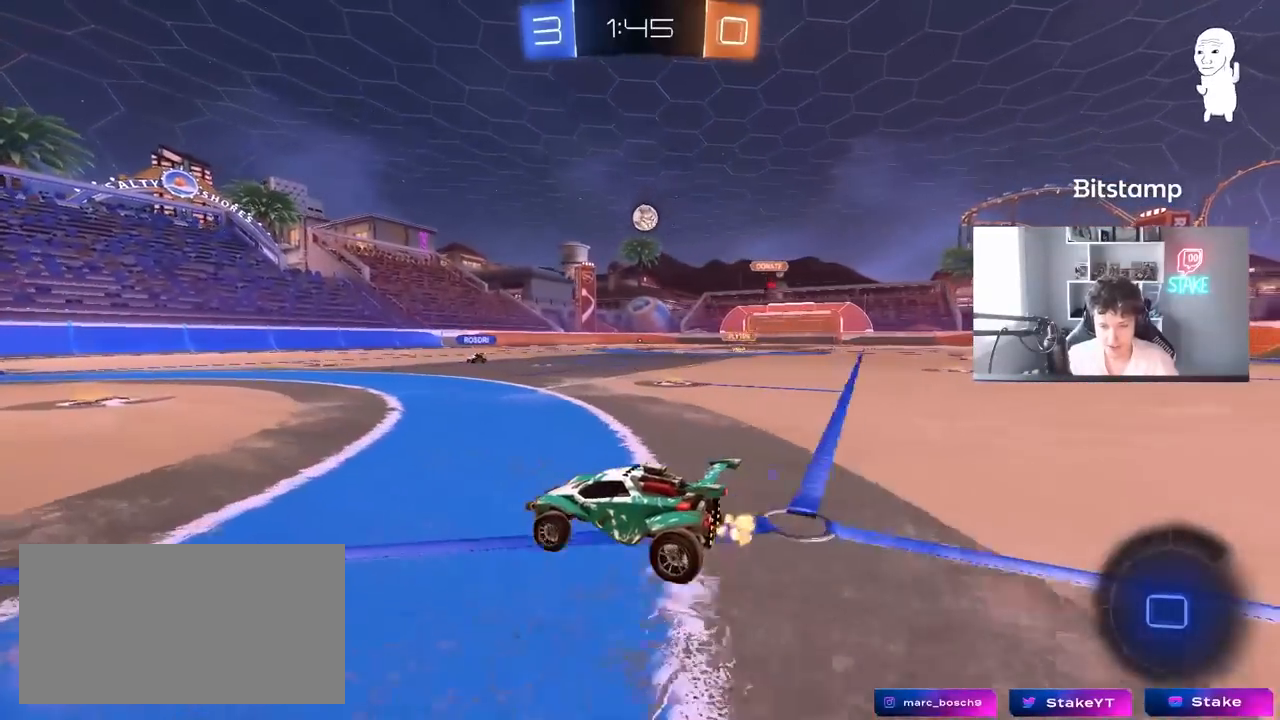
{"keys": ["w"], "mouse": [], "mouse_move": "still", "events": [[17, "w", "up"], [150, "d", "down"], [200, "d", "up"], [483, "w", "down"]]}
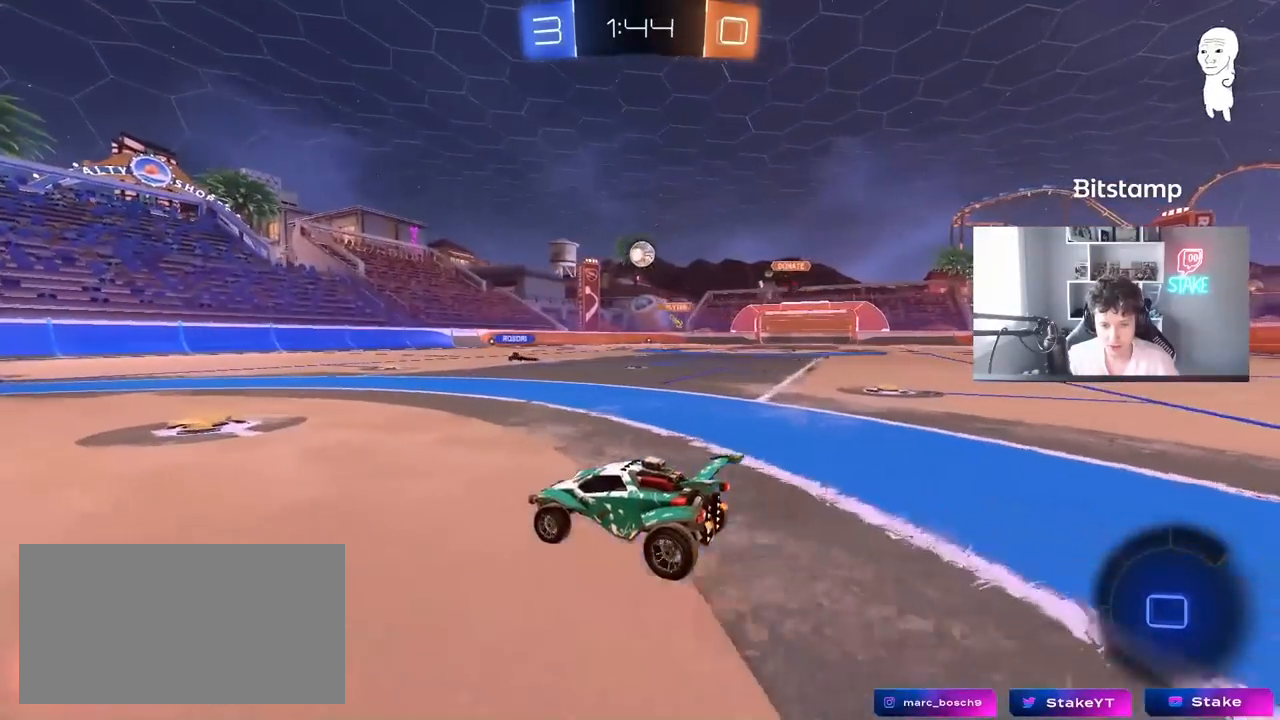
{"keys": ["d", "w"], "mouse": [], "mouse_move": "still", "events": [[67, "d", "down"], [167, "d", "up"], [350, "a", "down"], [450, "a", "up"], [500, "d", "down"]]}
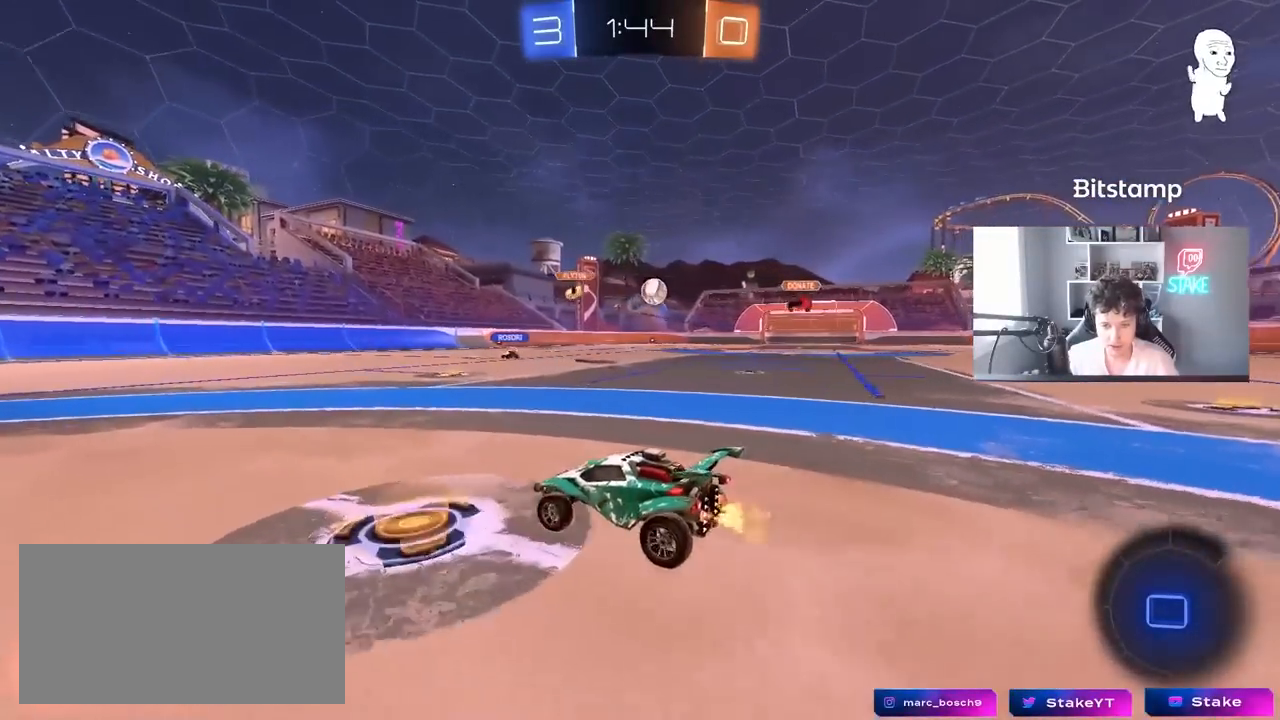
{"keys": ["w"], "mouse": [], "mouse_move": "still", "events": [[83, "shift", "down"], [133, "shift", "up"], [233, "d", "up"]]}
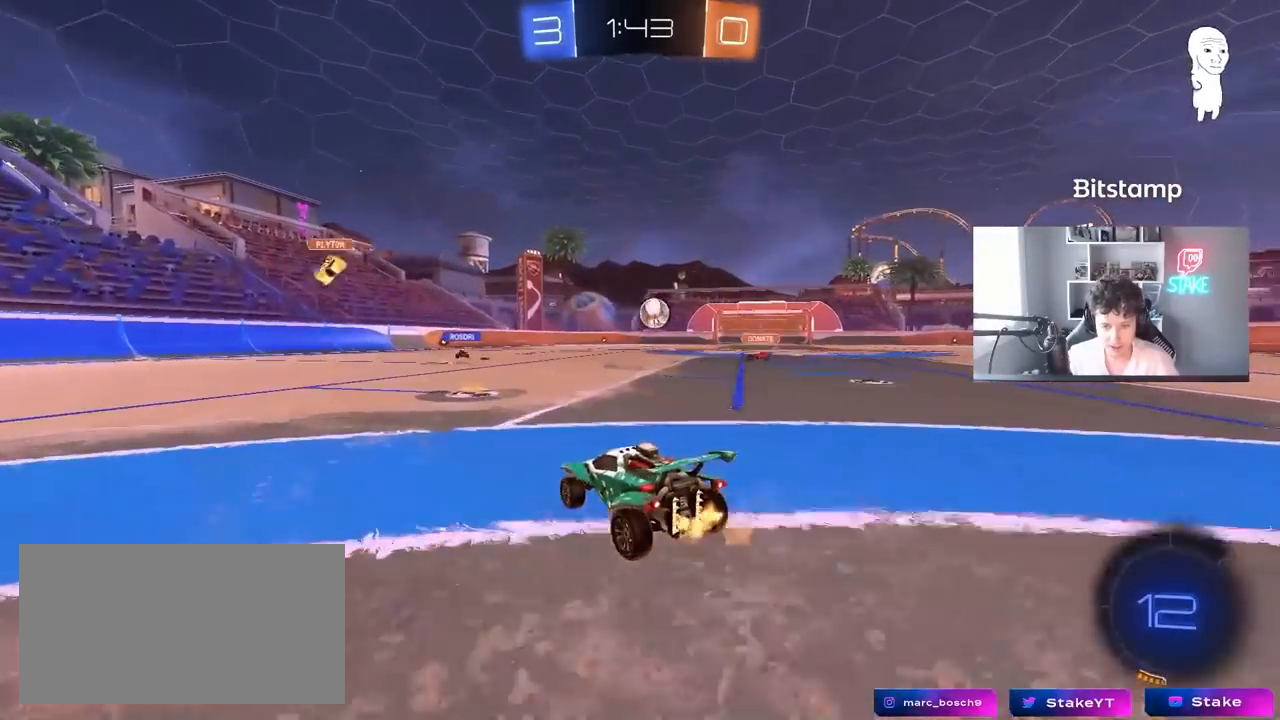
{"keys": ["d"], "mouse": [], "mouse_move": "still", "events": [[100, "d", "down"], [150, "d", "up"], [283, "d", "down"], [283, "w", "up"]]}
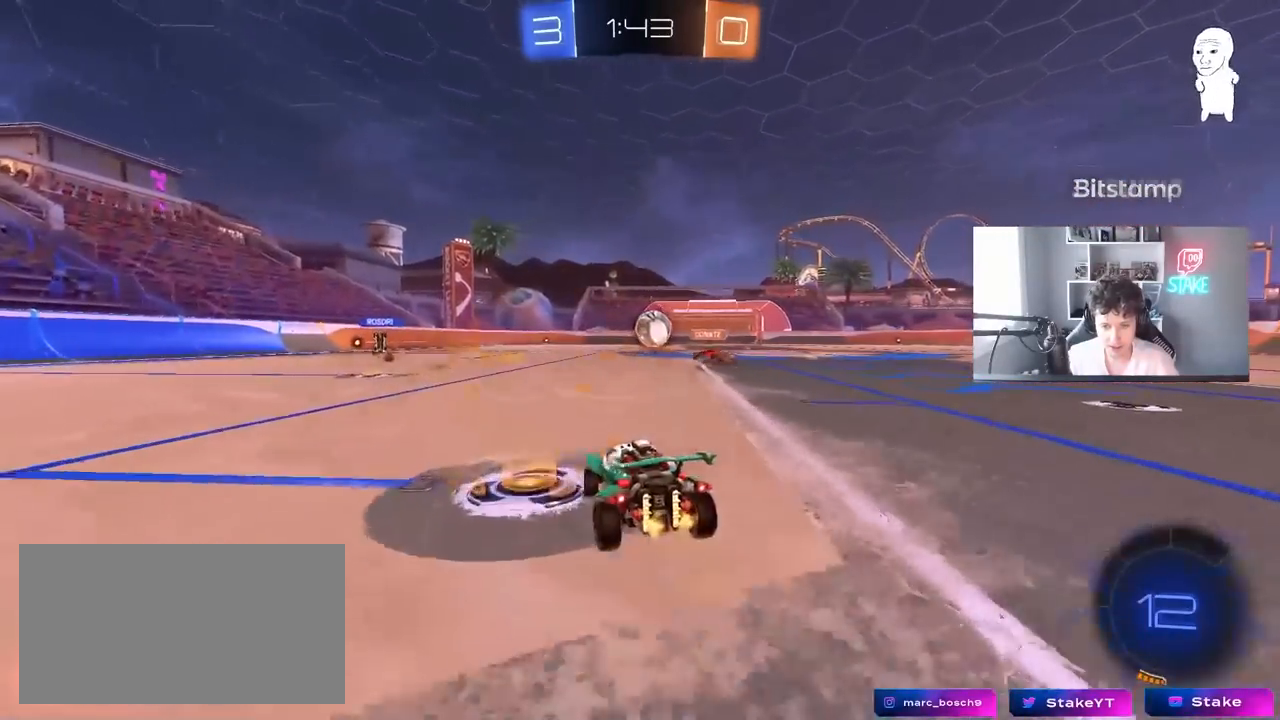
{"keys": ["d", "w"], "mouse": [], "mouse_move": "still", "events": [[117, "d", "up"], [250, "a", "down"], [300, "w", "down"], [350, "a", "up"], [400, "d", "down"]]}
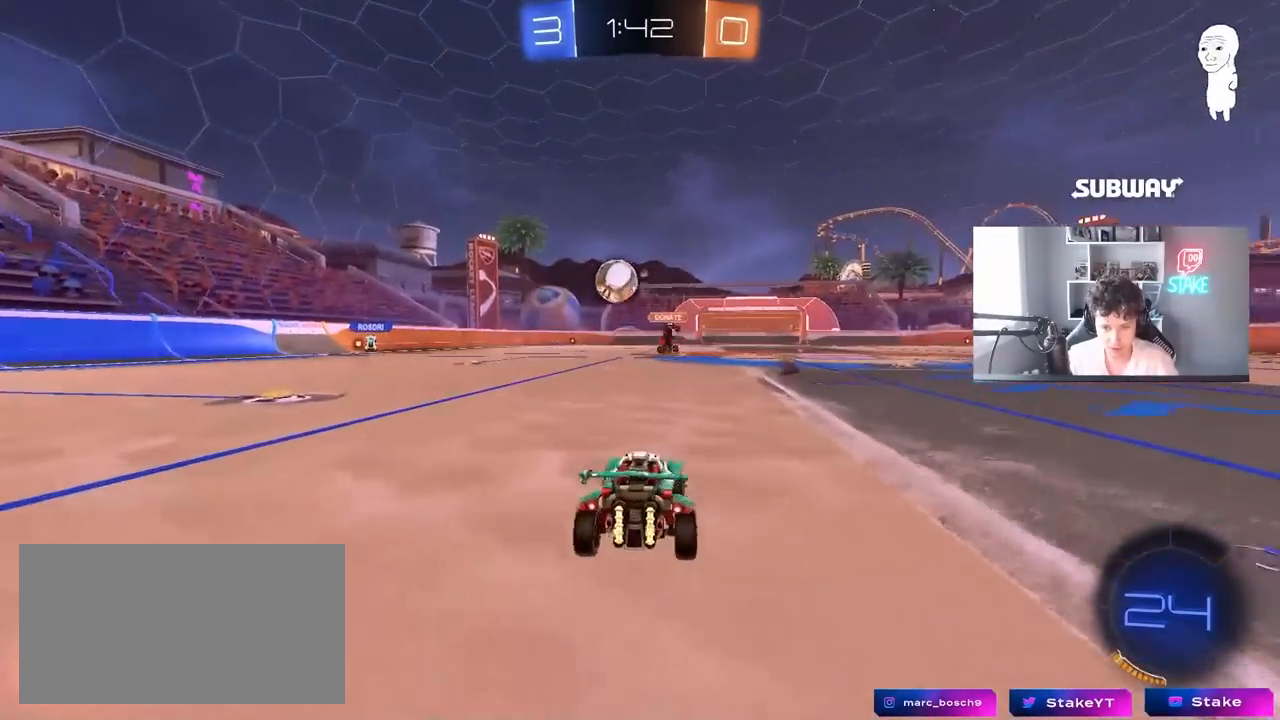
{"keys": ["w"], "mouse": [], "mouse_move": "still", "events": [[417, "d", "up"]]}
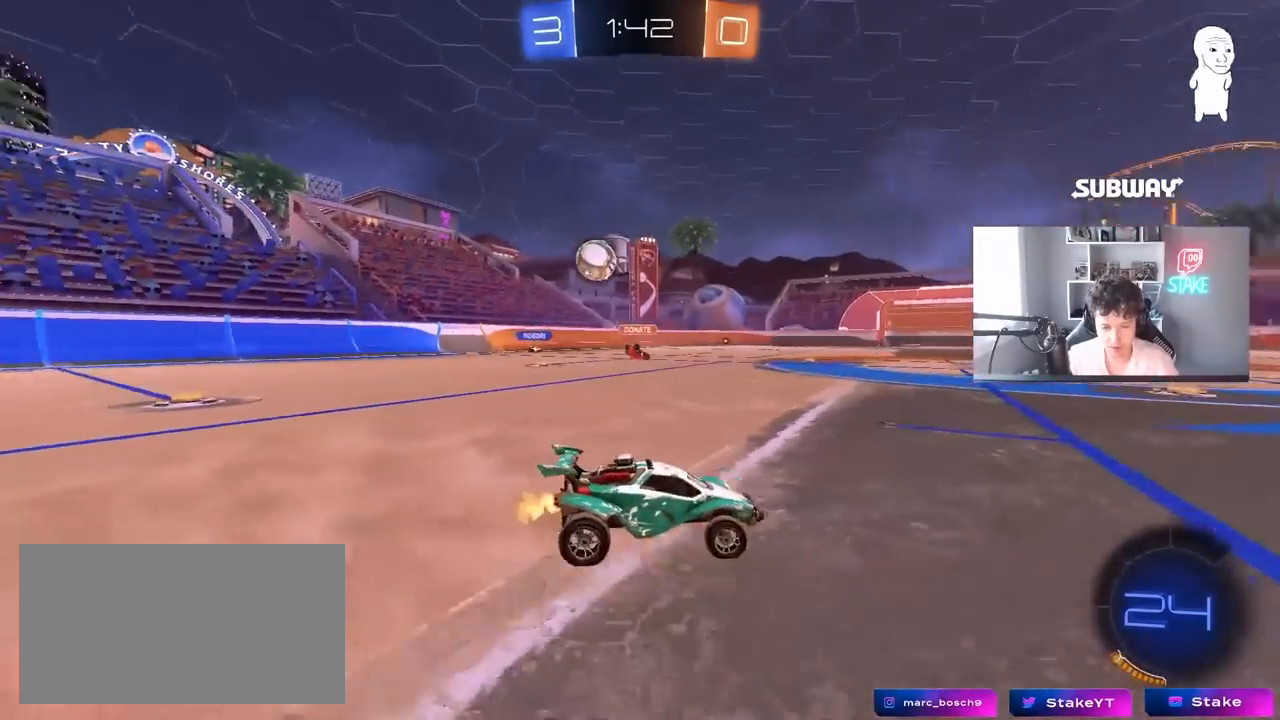
{"keys": ["w"], "mouse": [], "mouse_move": "still", "events": [[250, "a", "down"], [300, "shift", "down"], [433, "shift", "up"], [483, "a", "up"]]}
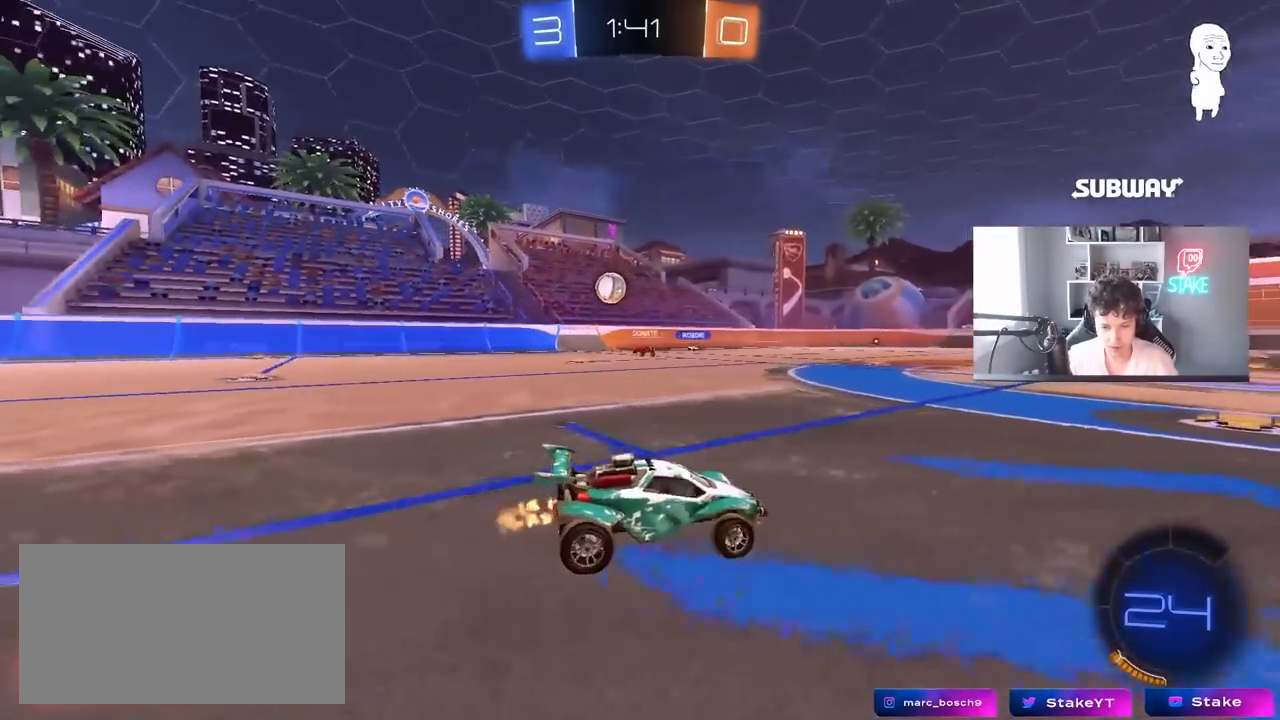
{"keys": ["a", "w"], "mouse": [], "mouse_move": "still", "events": [[217, "a", "down"], [217, "shift", "down"], [350, "shift", "up"]]}
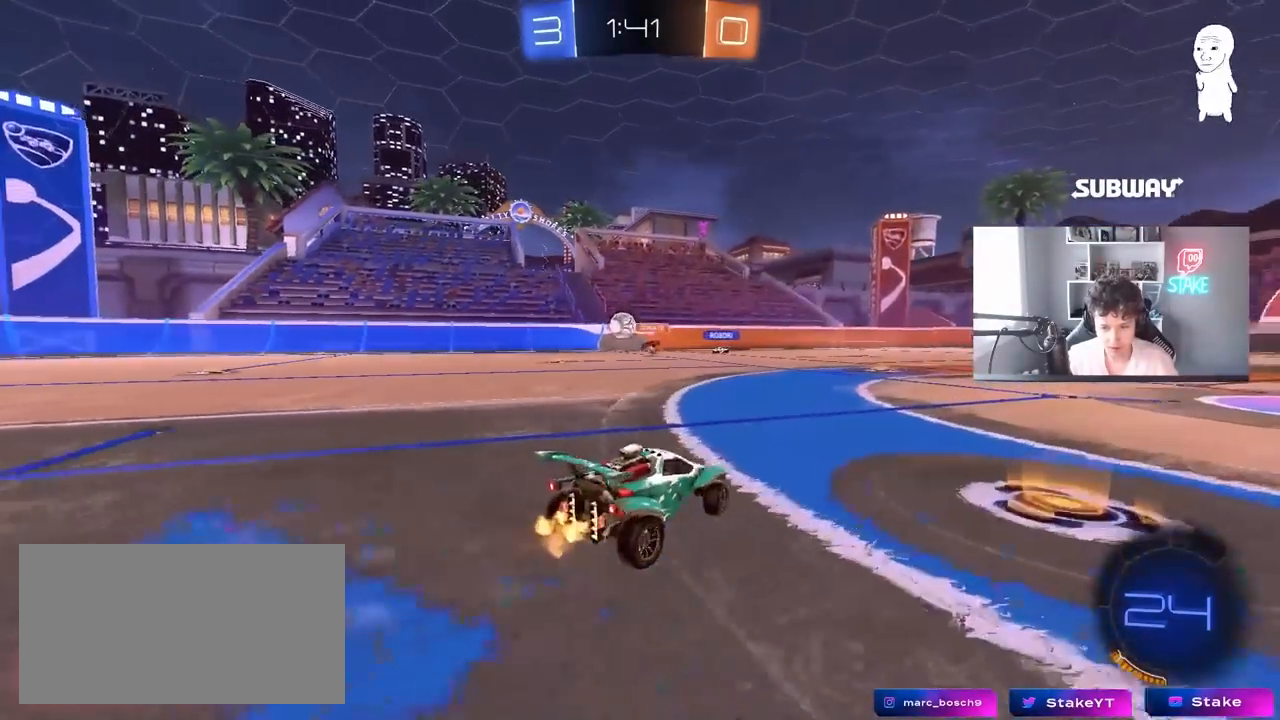
{"keys": ["a", "w"], "mouse": [], "mouse_move": "still", "events": []}
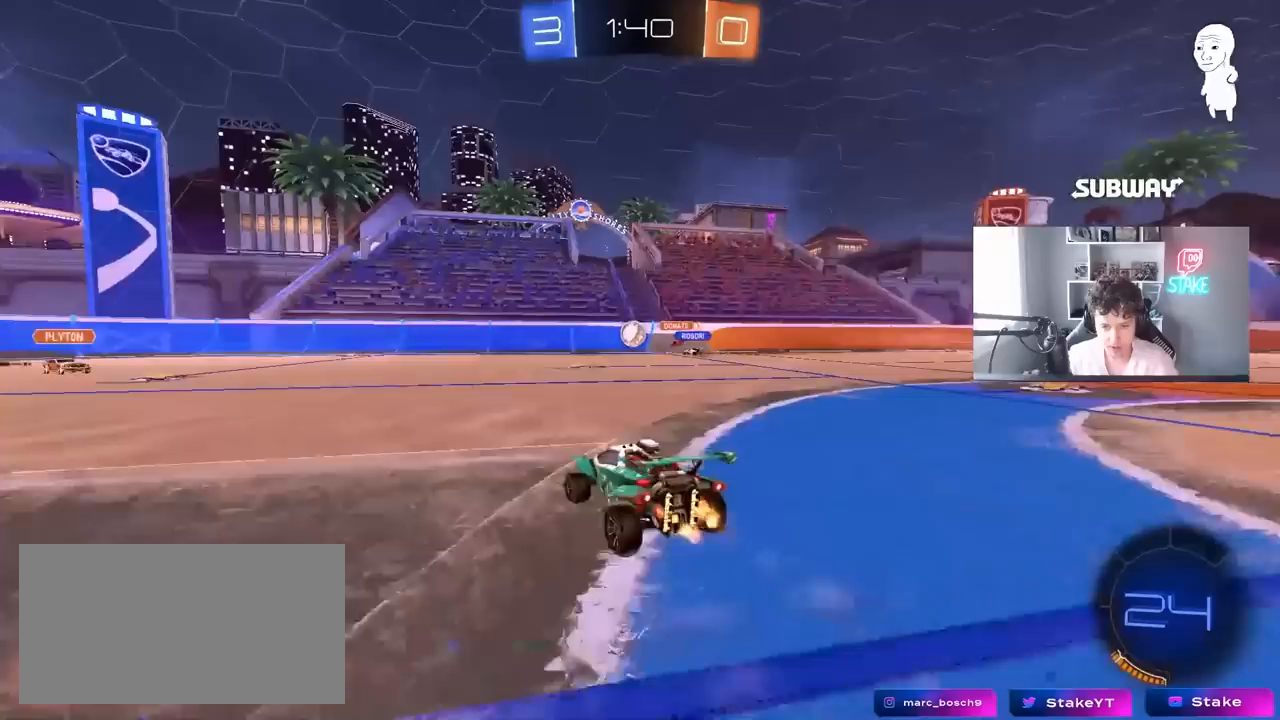
{"keys": ["w"], "mouse": [], "mouse_move": "still", "events": [[150, "a", "up"]]}